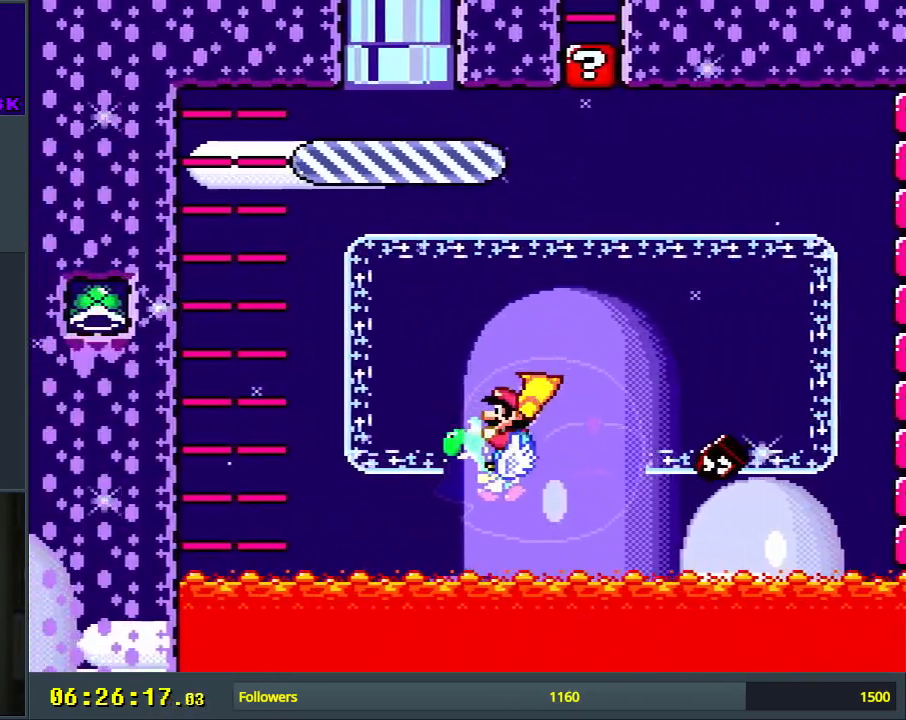
Gameplay with a controller (Nintendo layout); each line is a JSON object with the inputs held at the frame after it. "events" lists button and stick changes between this image and that frame as [ms after this image, input, new state], when the widget could be followed in between. Not read: L3 R3.
{"buttons": ["B", "DPAD_RIGHT"], "events": [[17, "B", "down"], [100, "DPAD_RIGHT", "down"], [133, "B", "up"], [400, "B", "down"]]}
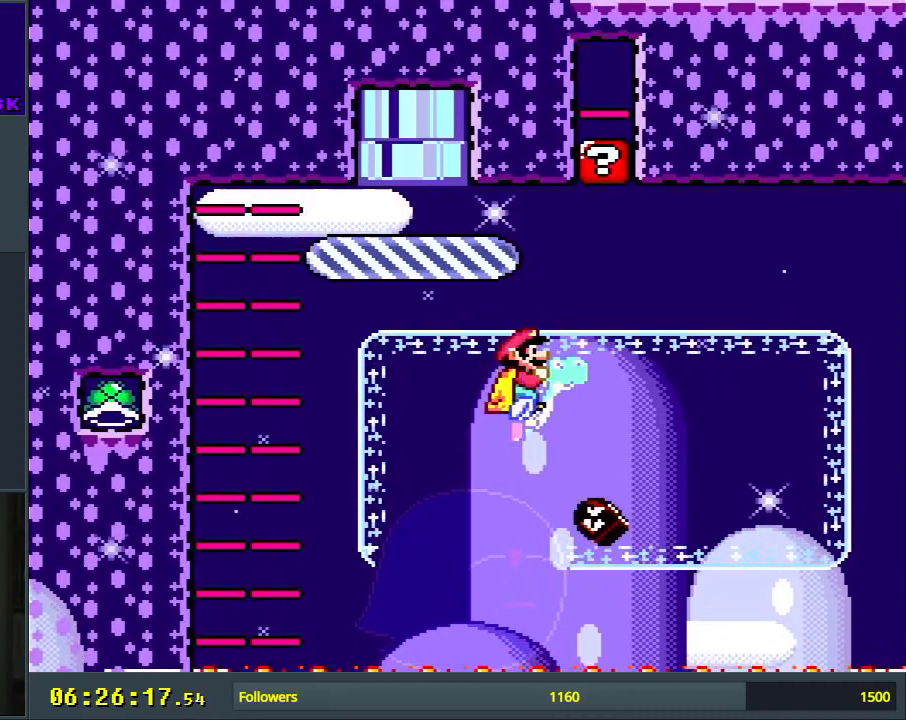
{"buttons": ["DPAD_RIGHT"], "events": [[67, "B", "up"], [167, "B", "down"], [267, "B", "up"]]}
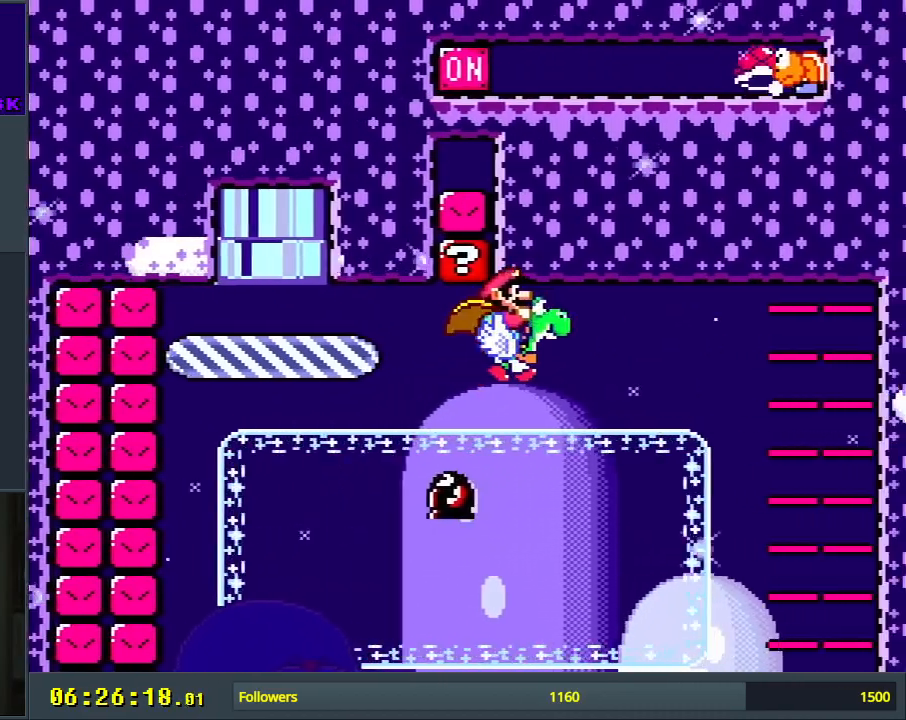
{"buttons": [], "events": [[417, "DPAD_RIGHT", "up"]]}
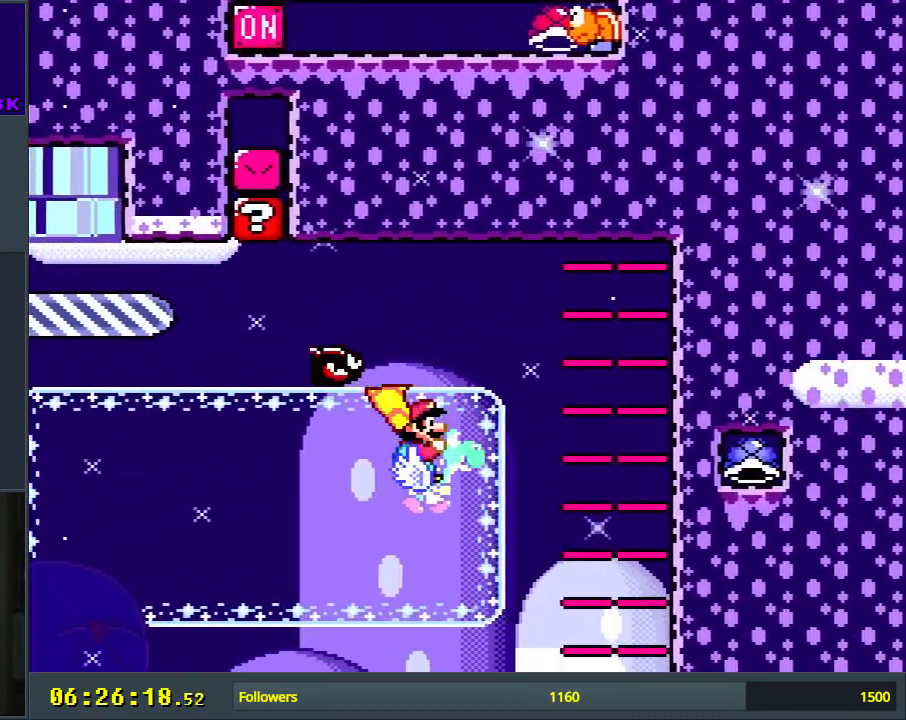
{"buttons": ["DPAD_LEFT"], "events": [[67, "DPAD_LEFT", "down"], [267, "B", "down"], [333, "B", "up"]]}
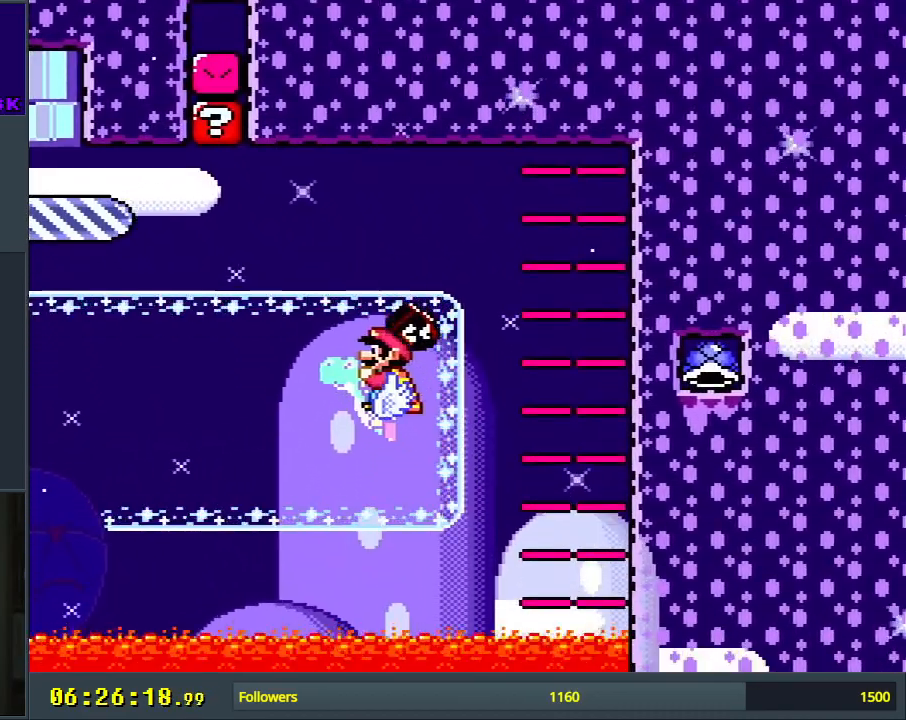
{"buttons": ["A"], "events": [[300, "DPAD_LEFT", "up"], [333, "A", "down"], [417, "A", "up"], [483, "A", "down"]]}
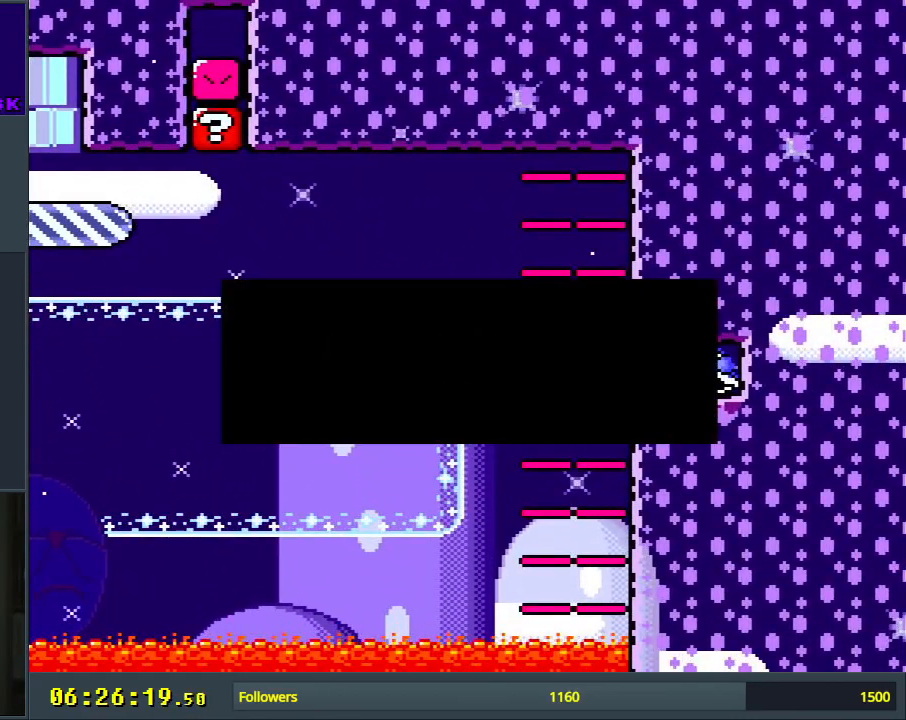
{"buttons": [], "events": [[83, "A", "up"], [167, "A", "down"], [283, "A", "up"]]}
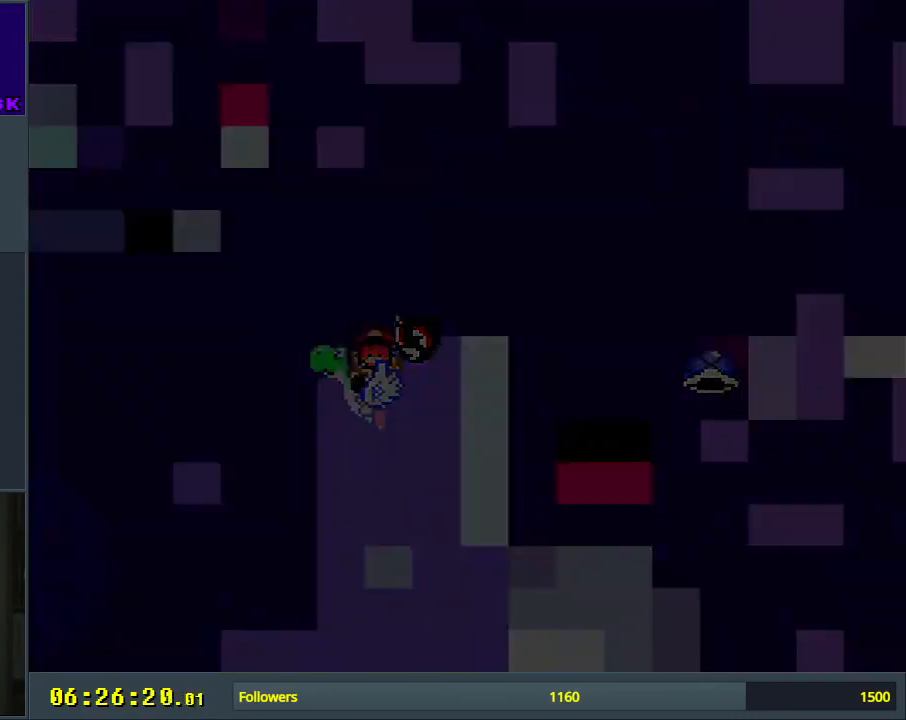
{"buttons": ["DPAD_LEFT"], "events": [[283, "DPAD_LEFT", "down"], [400, "B", "down"], [483, "B", "up"]]}
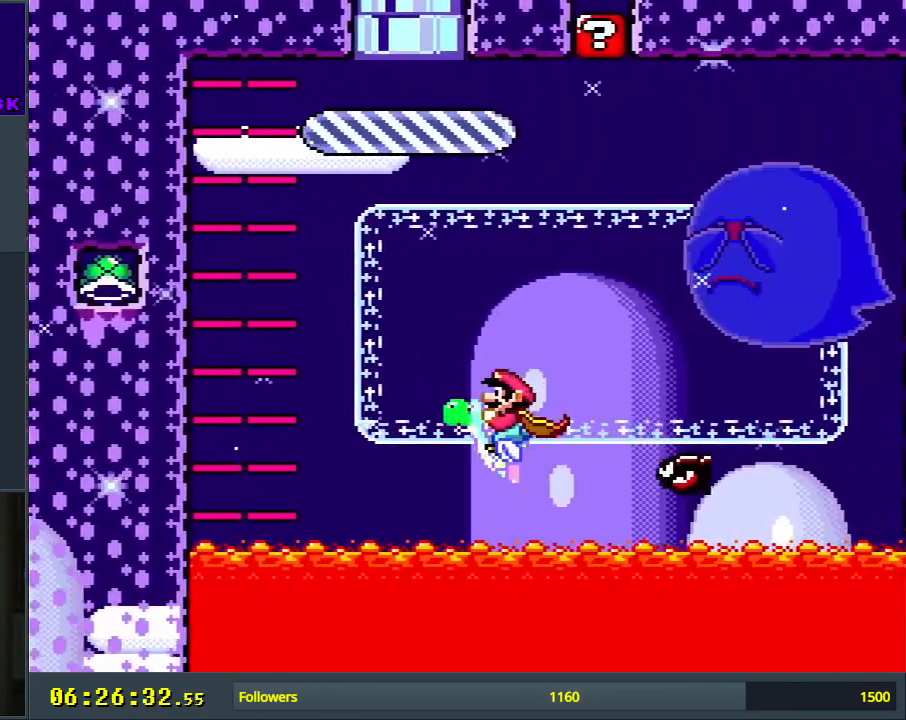
{"buttons": ["B", "DPAD_RIGHT"], "events": [[100, "DPAD_LEFT", "up"], [200, "B", "down"], [200, "DPAD_RIGHT", "down"], [350, "B", "up"], [433, "B", "down"]]}
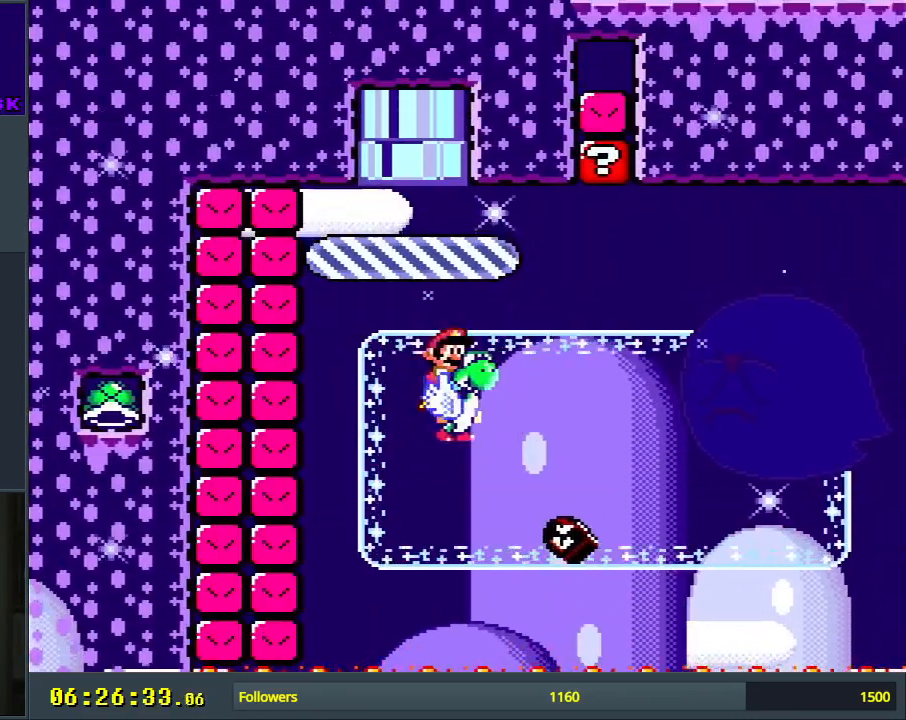
{"buttons": ["DPAD_RIGHT"], "events": [[33, "B", "up"], [283, "B", "down"], [367, "B", "up"]]}
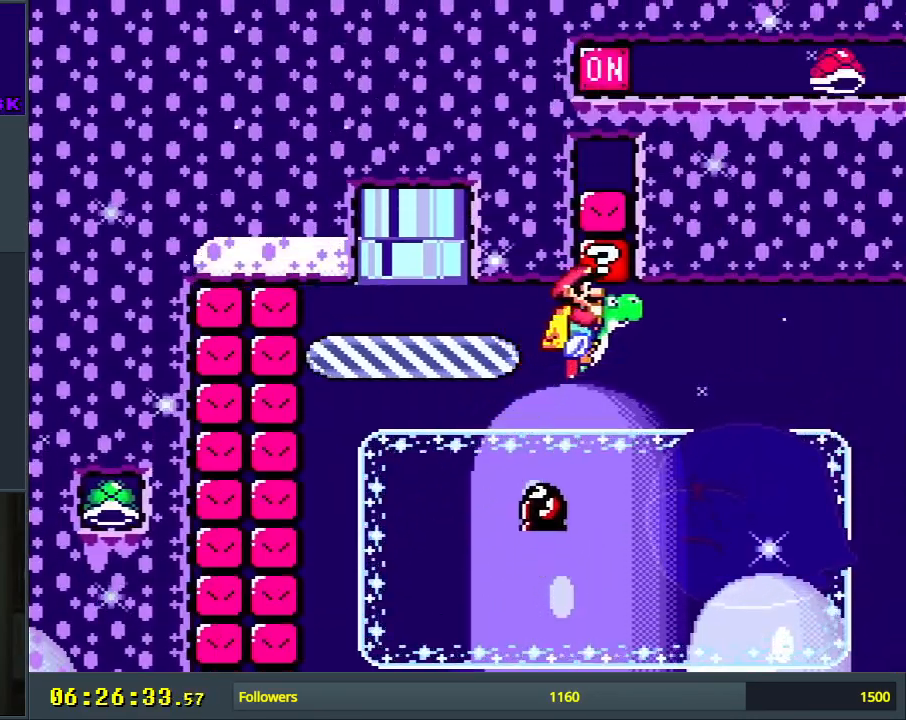
{"buttons": [], "events": [[317, "DPAD_RIGHT", "up"]]}
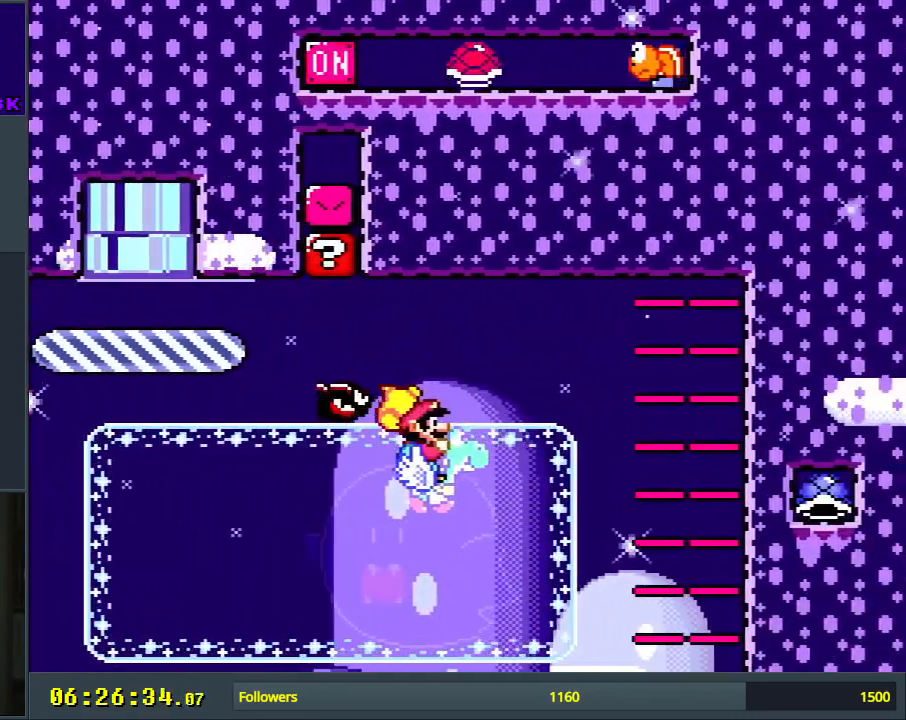
{"buttons": ["DPAD_LEFT"], "events": [[17, "DPAD_LEFT", "down"]]}
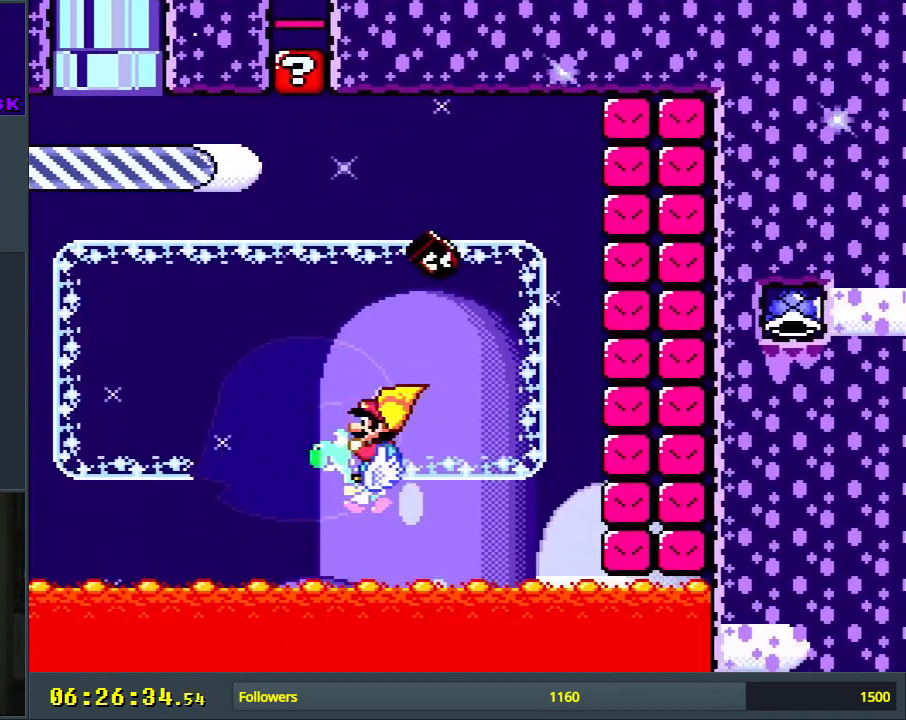
{"buttons": ["DPAD_RIGHT"], "events": [[50, "B", "down"], [167, "DPAD_LEFT", "up"], [200, "B", "up"], [267, "DPAD_RIGHT", "down"], [283, "B", "down"], [400, "B", "up"]]}
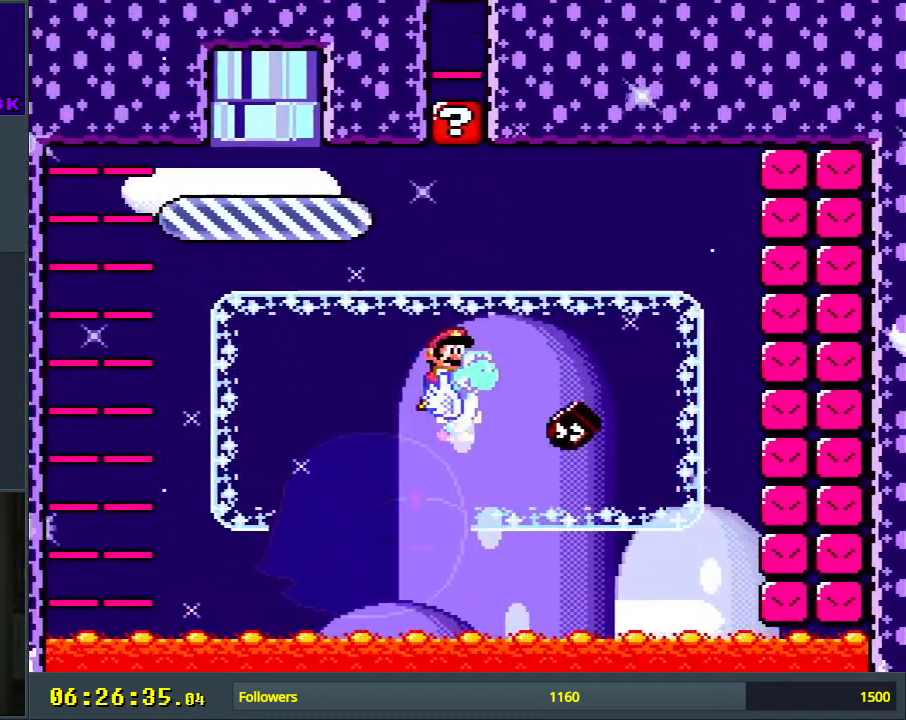
{"buttons": ["B", "DPAD_RIGHT"], "events": [[33, "B", "down"], [200, "B", "up"], [383, "B", "down"]]}
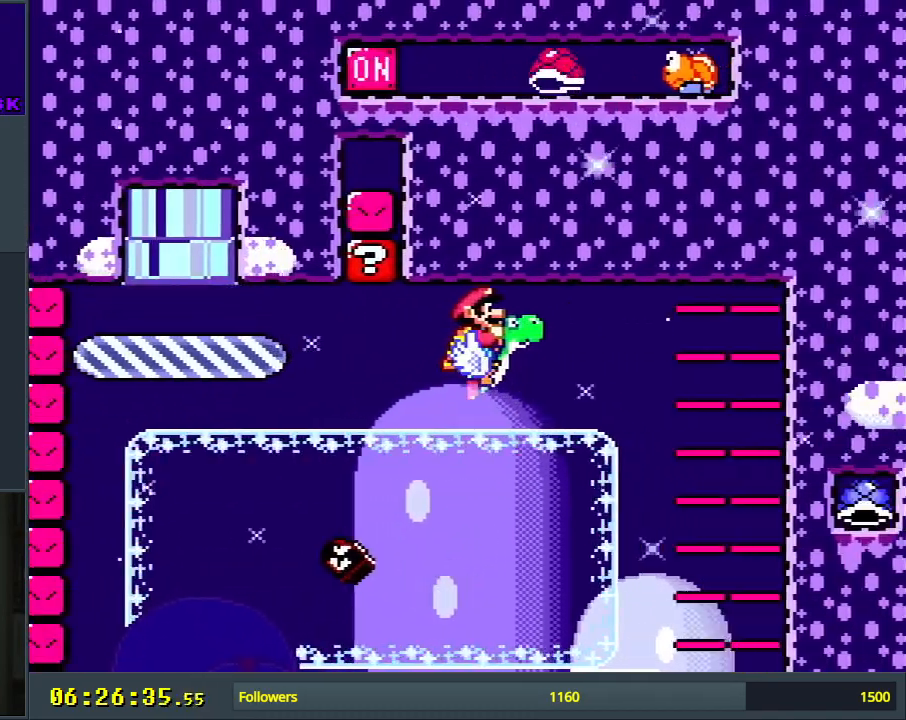
{"buttons": ["Y", "DPAD_RIGHT"], "events": [[33, "B", "up"], [333, "Y", "down"]]}
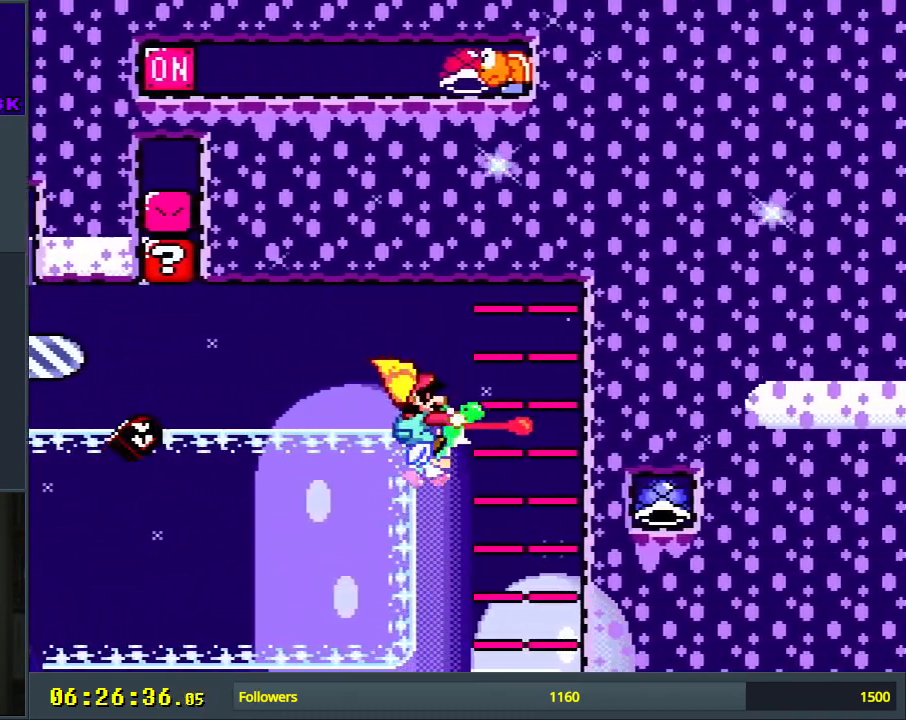
{"buttons": ["DPAD_LEFT"], "events": [[133, "DPAD_RIGHT", "up"], [183, "DPAD_LEFT", "down"], [183, "Y", "up"]]}
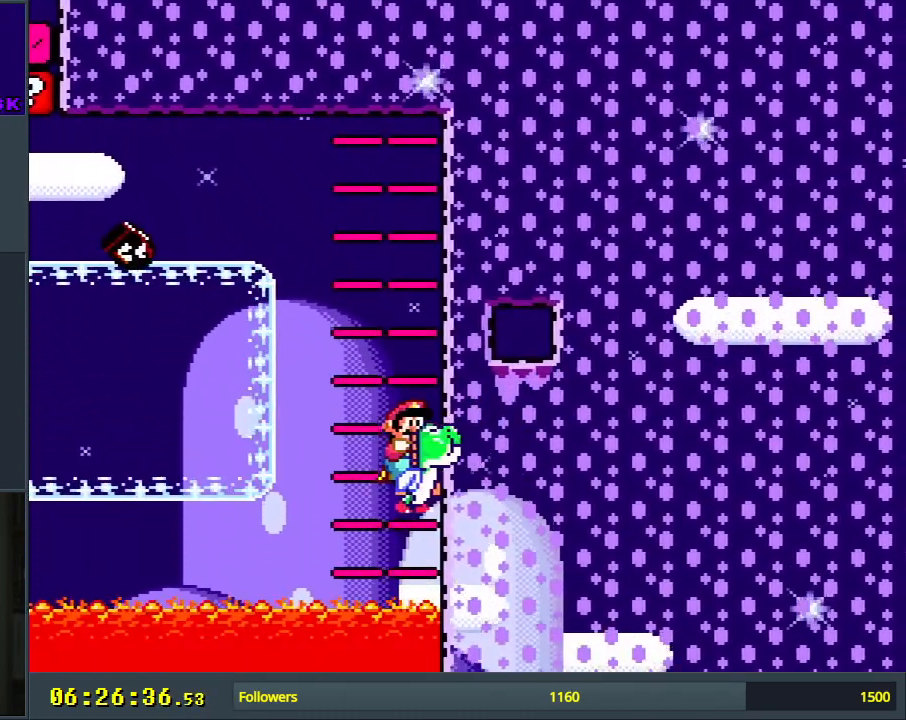
{"buttons": ["DPAD_LEFT"], "events": [[33, "B", "down"], [100, "B", "up"]]}
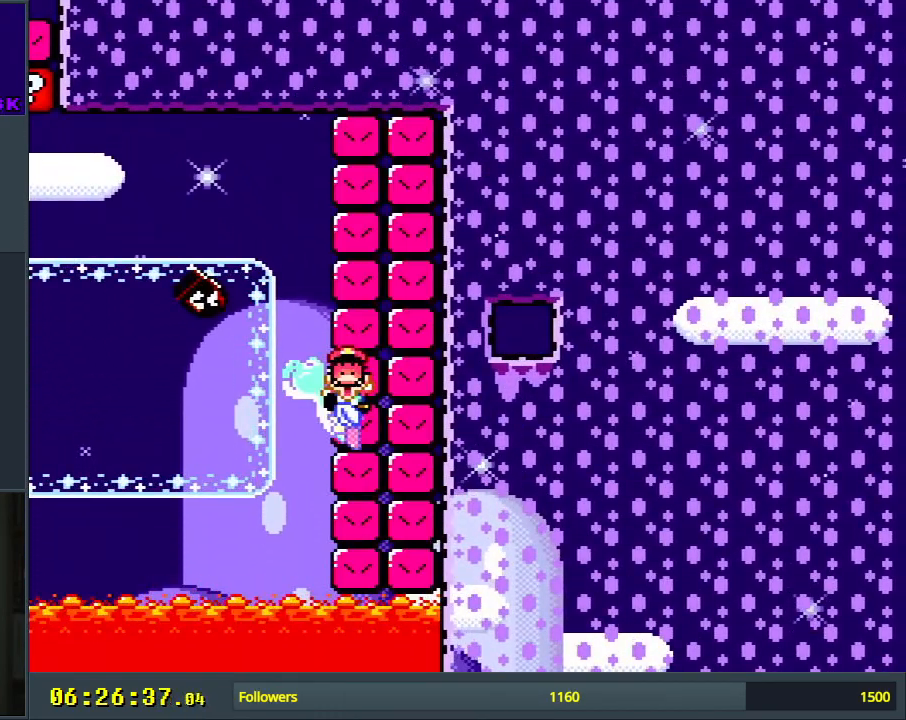
{"buttons": [], "events": [[33, "DPAD_LEFT", "up"], [167, "A", "down"], [283, "A", "up"], [333, "A", "down"], [483, "A", "up"]]}
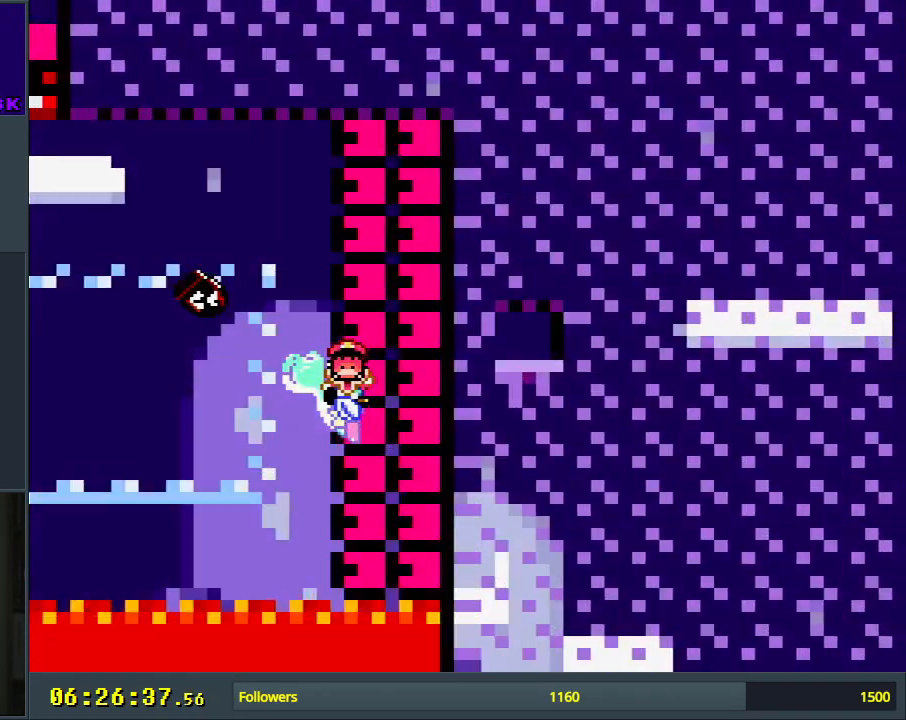
{"buttons": [], "events": []}
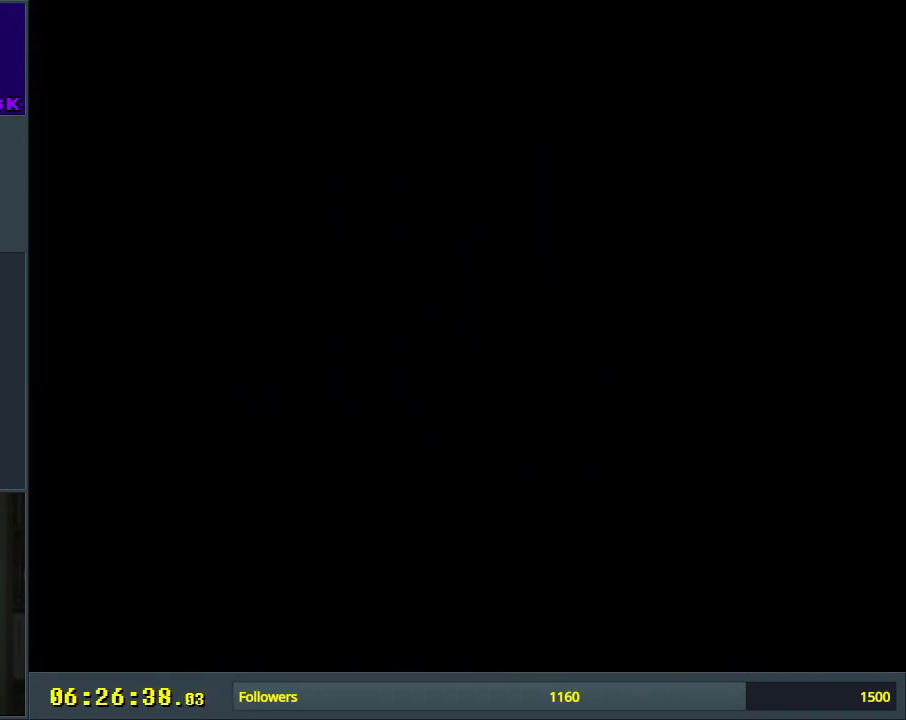
{"buttons": ["Y", "DPAD_LEFT"], "events": [[33, "Y", "down"], [50, "DPAD_LEFT", "down"]]}
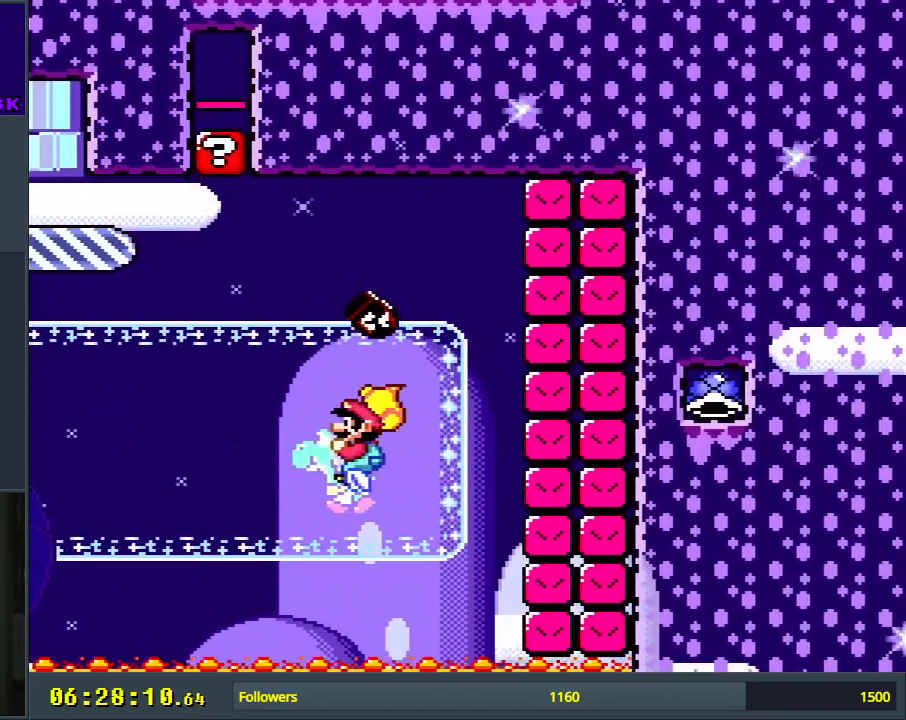
{"buttons": ["Y"], "events": [[300, "B", "down"], [400, "DPAD_LEFT", "up"], [467, "B", "up"]]}
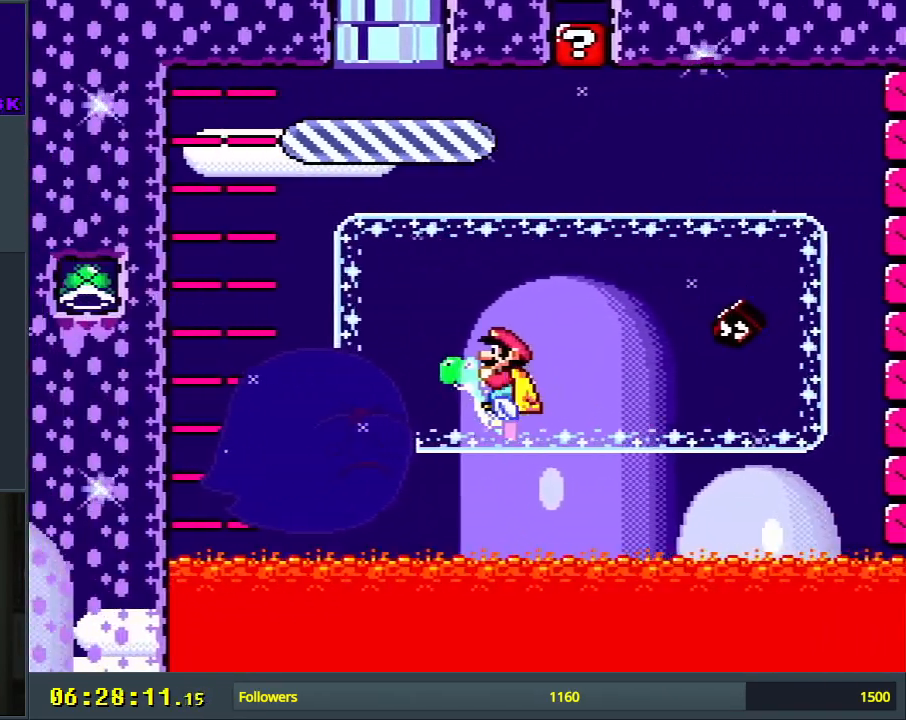
{"buttons": ["Y", "DPAD_RIGHT"], "events": [[33, "DPAD_RIGHT", "down"], [83, "B", "down"], [183, "B", "up"], [367, "B", "down"], [450, "B", "up"]]}
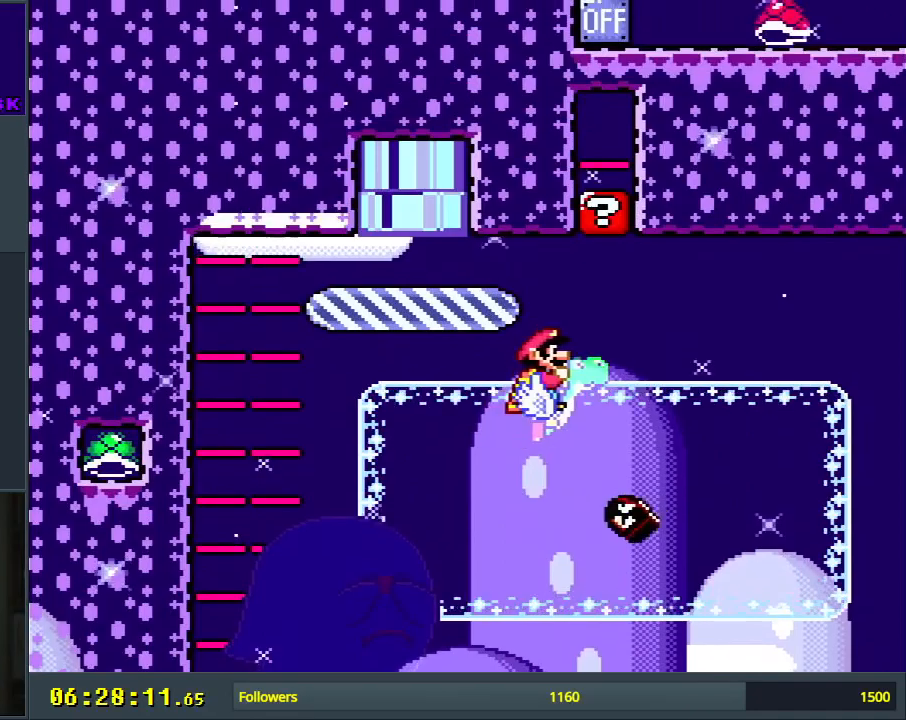
{"buttons": ["Y", "DPAD_RIGHT"], "events": [[150, "B", "down"], [317, "B", "up"], [400, "Y", "up"], [500, "Y", "down"]]}
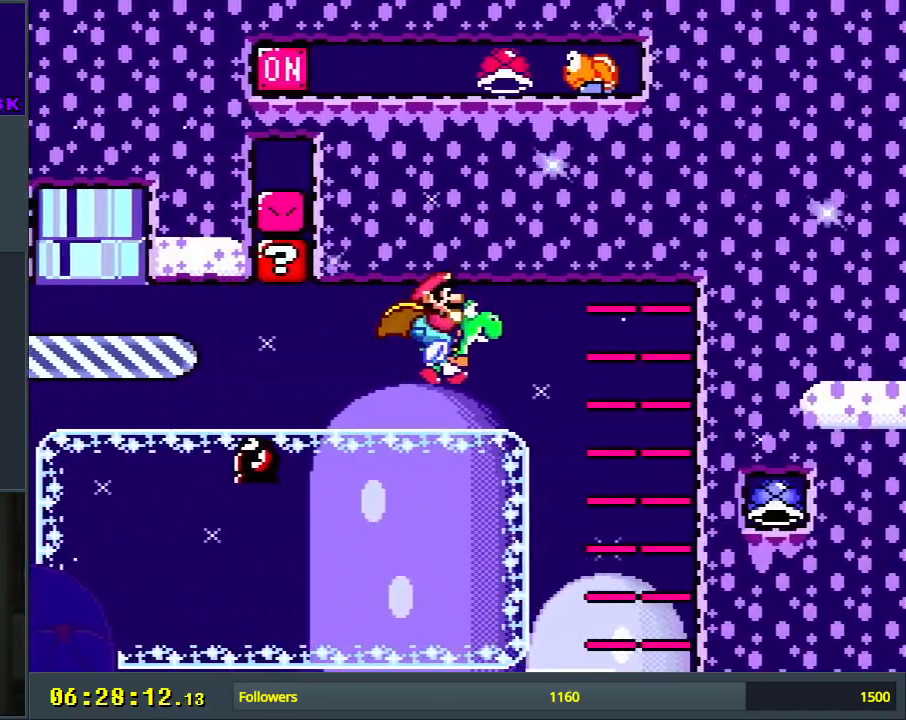
{"buttons": ["Y", "DPAD_LEFT"], "events": [[50, "DPAD_RIGHT", "up"], [283, "DPAD_LEFT", "down"]]}
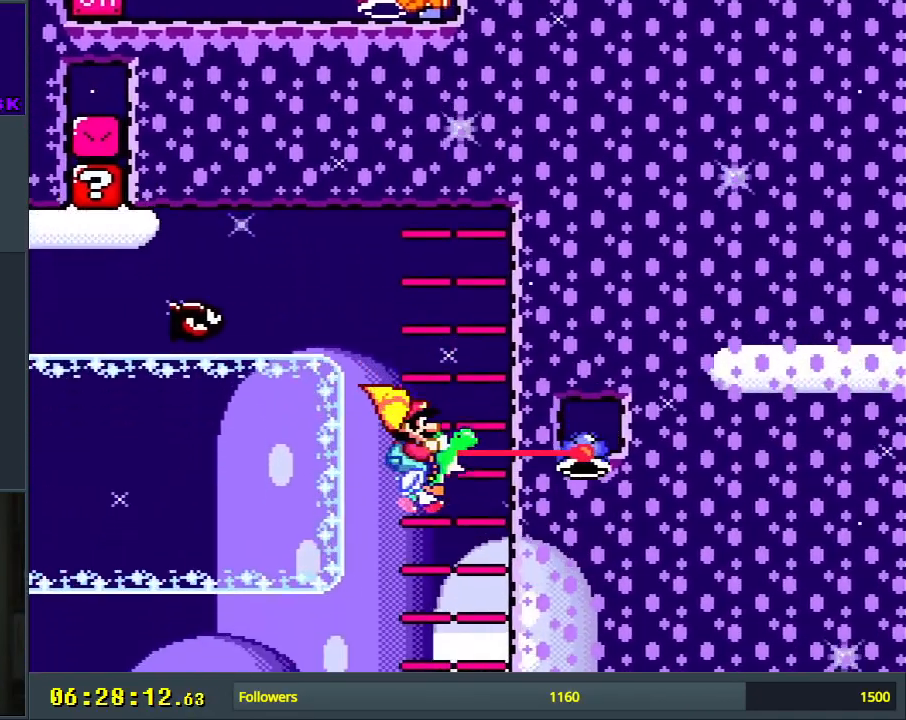
{"buttons": ["Y"], "events": [[333, "B", "down"], [433, "B", "up"], [450, "DPAD_LEFT", "up"]]}
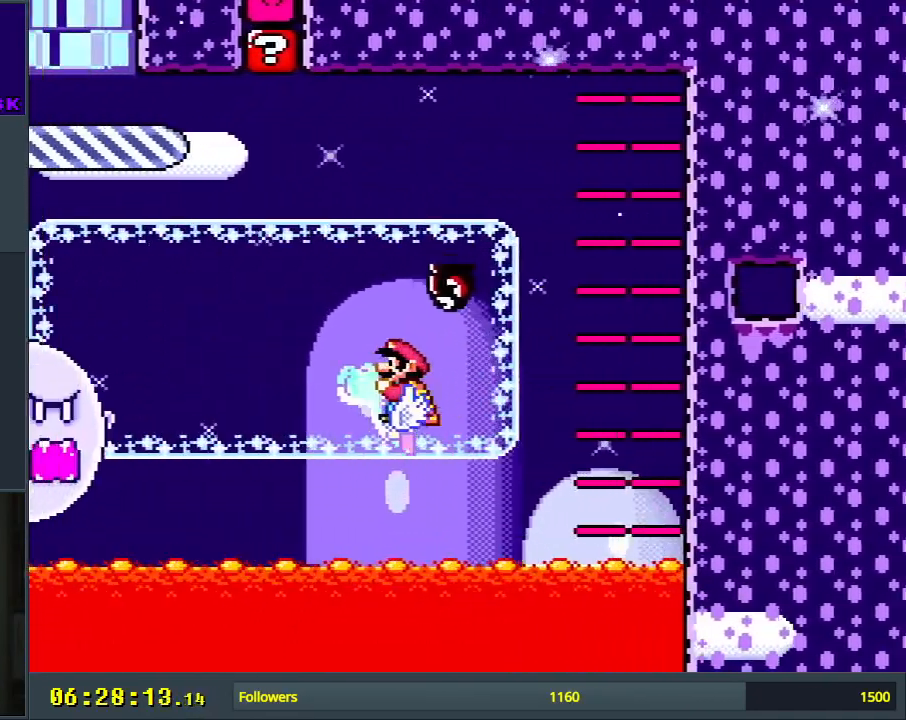
{"buttons": ["Y"], "events": [[50, "B", "down"], [133, "DPAD_LEFT", "down"], [183, "B", "up"], [183, "Y", "up"], [233, "DPAD_LEFT", "up"], [267, "Y", "down"]]}
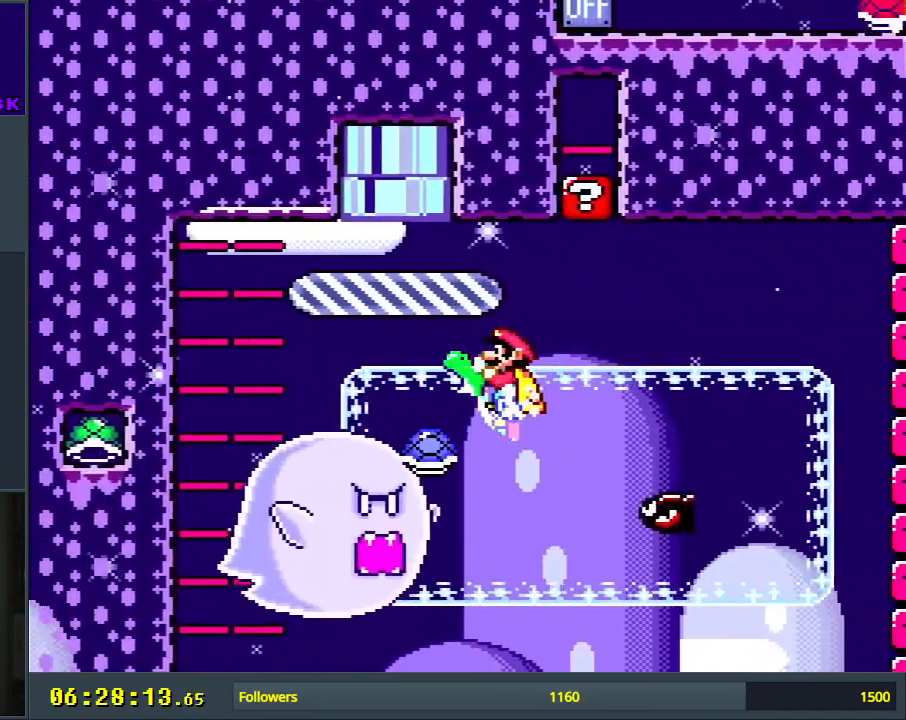
{"buttons": ["B", "Y", "DPAD_RIGHT"], "events": [[33, "DPAD_RIGHT", "down"], [67, "B", "down"], [183, "B", "up"], [367, "B", "down"]]}
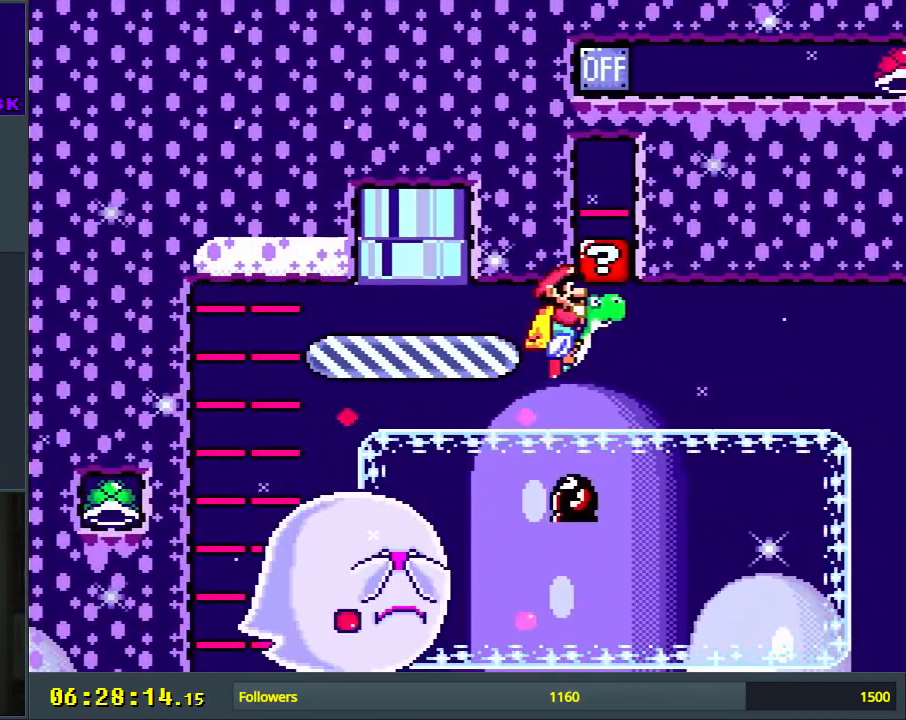
{"buttons": ["Y"], "events": [[50, "B", "up"], [300, "DPAD_RIGHT", "up"]]}
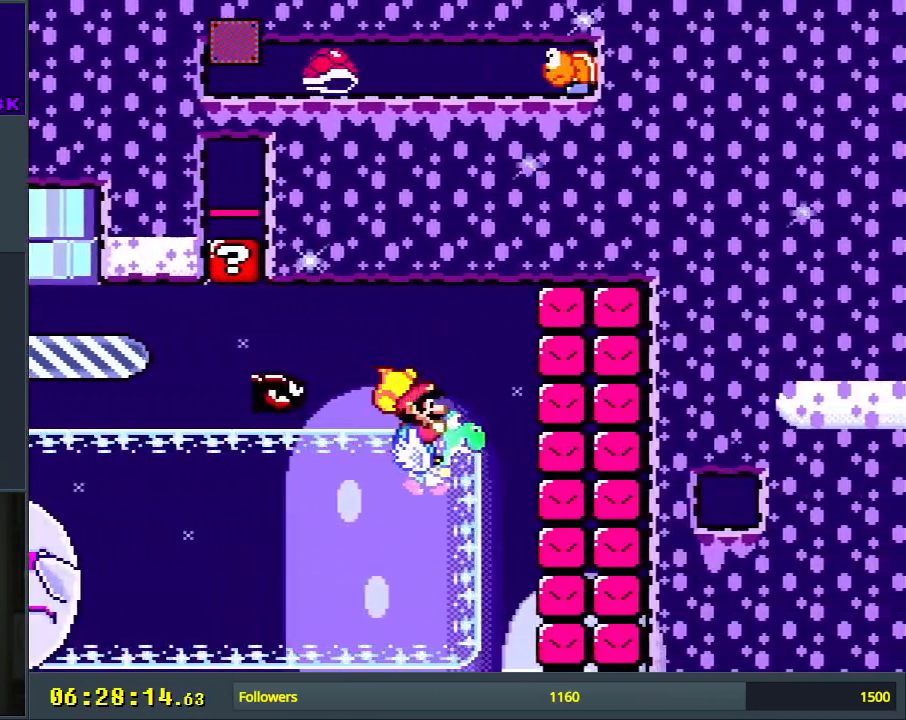
{"buttons": ["Y", "DPAD_LEFT"], "events": [[17, "DPAD_LEFT", "down"]]}
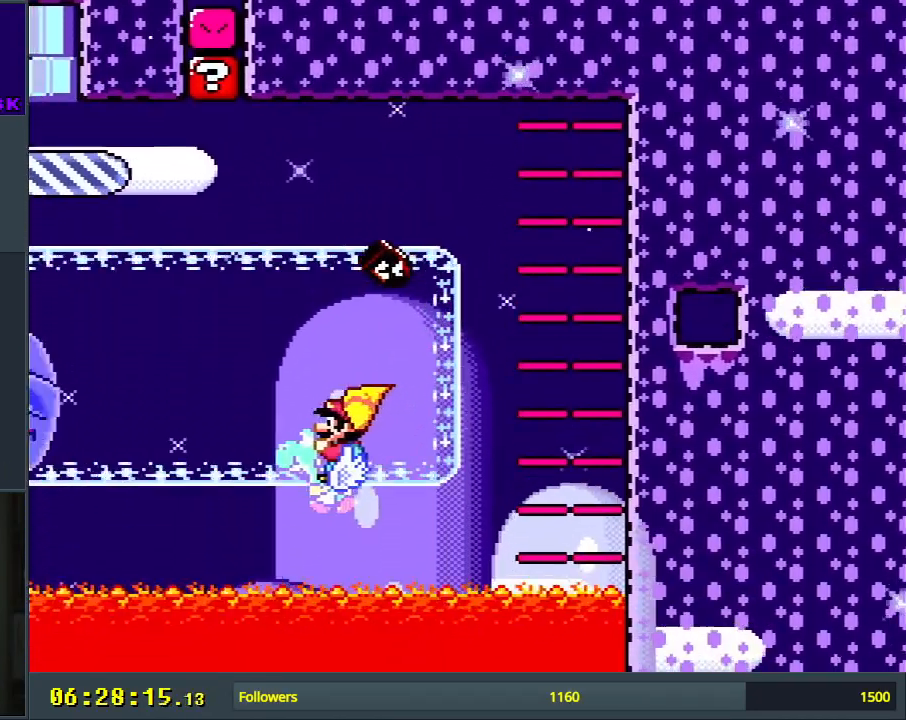
{"buttons": ["B", "Y"], "events": [[133, "B", "down"], [233, "B", "up"], [450, "B", "down"], [500, "DPAD_LEFT", "up"]]}
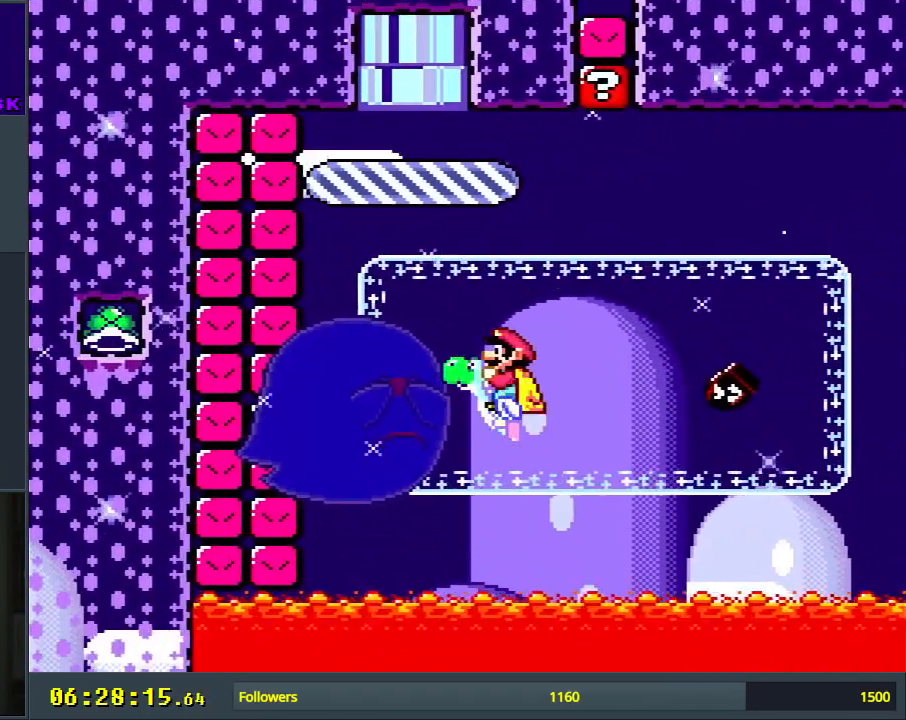
{"buttons": ["B", "Y", "DPAD_RIGHT"], "events": [[100, "B", "up"], [100, "DPAD_RIGHT", "down"], [217, "B", "down"], [350, "B", "up"], [483, "B", "down"]]}